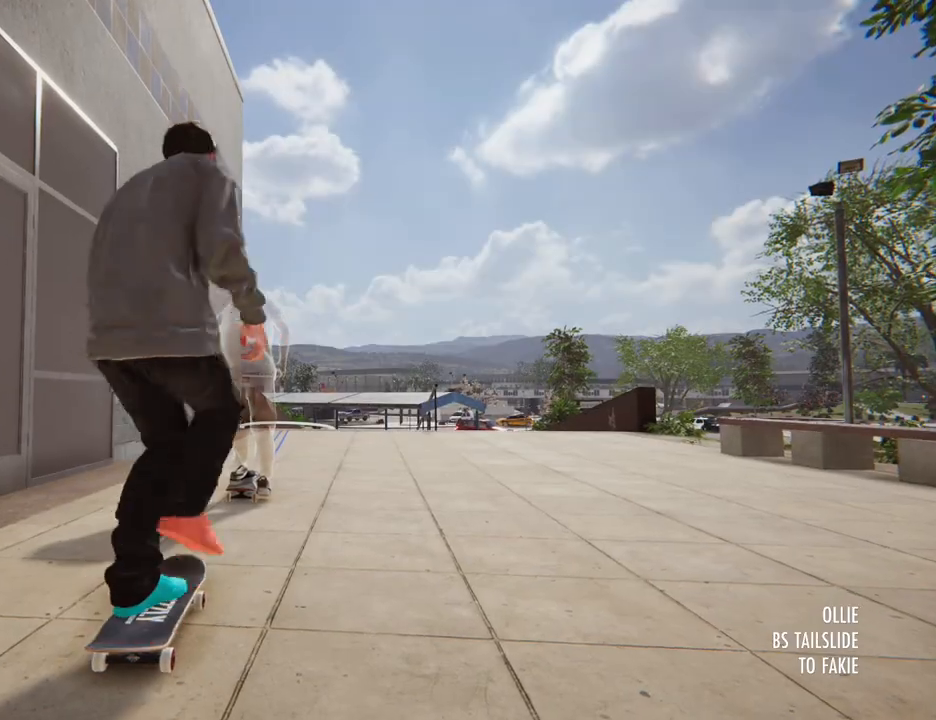
Gameplay with a controller (Xbox layout); each line is a JSON object with the inputs held at the frame after it. "button_events" lists button changes between this image and that frame as [ms after this image, input, new state], when the widget could be followed in between (sticks are given only as held states). Not read: DPAD_UP HOME L1 L3 R3.
{"buttons": ["A"], "left_stick": "center", "right_stick": "center", "button_events": []}
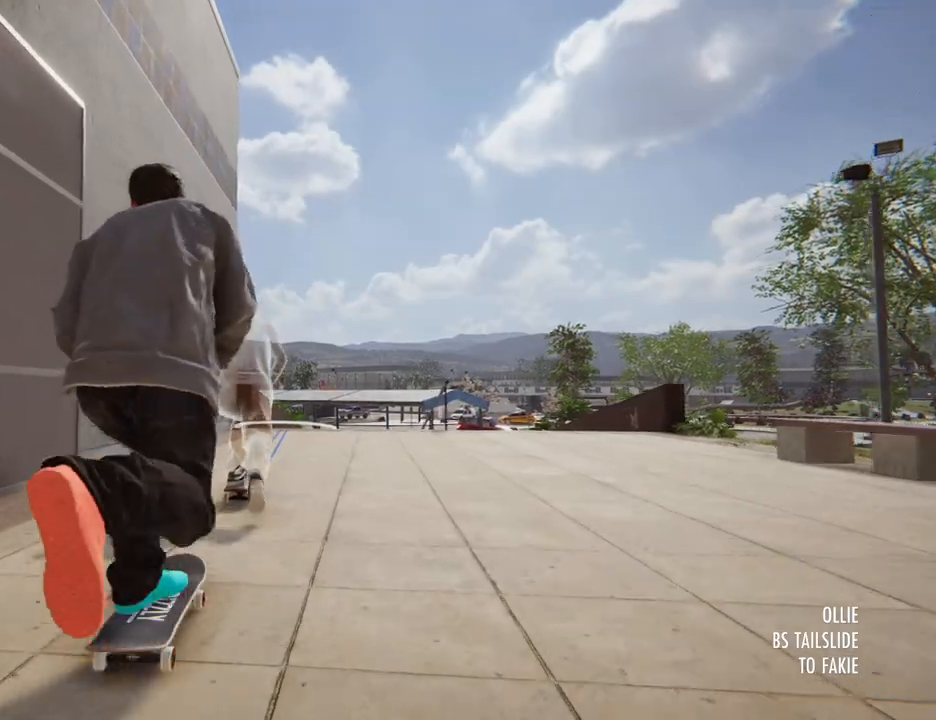
{"buttons": ["A"], "left_stick": "center", "right_stick": "center", "button_events": []}
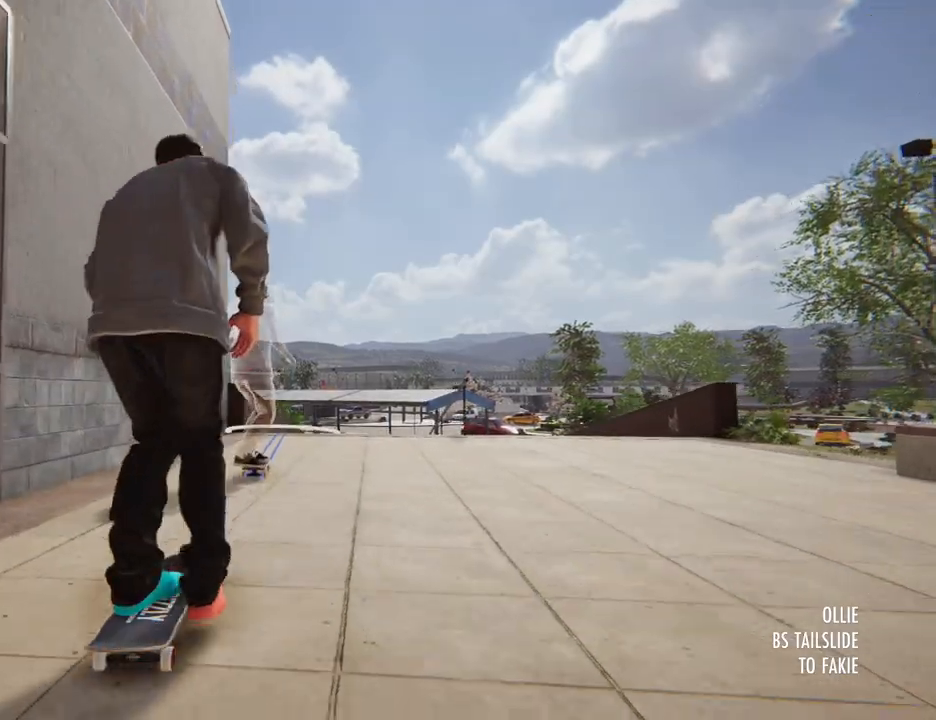
{"buttons": [], "left_stick": "center", "right_stick": "center", "button_events": [[367, "A", "up"]]}
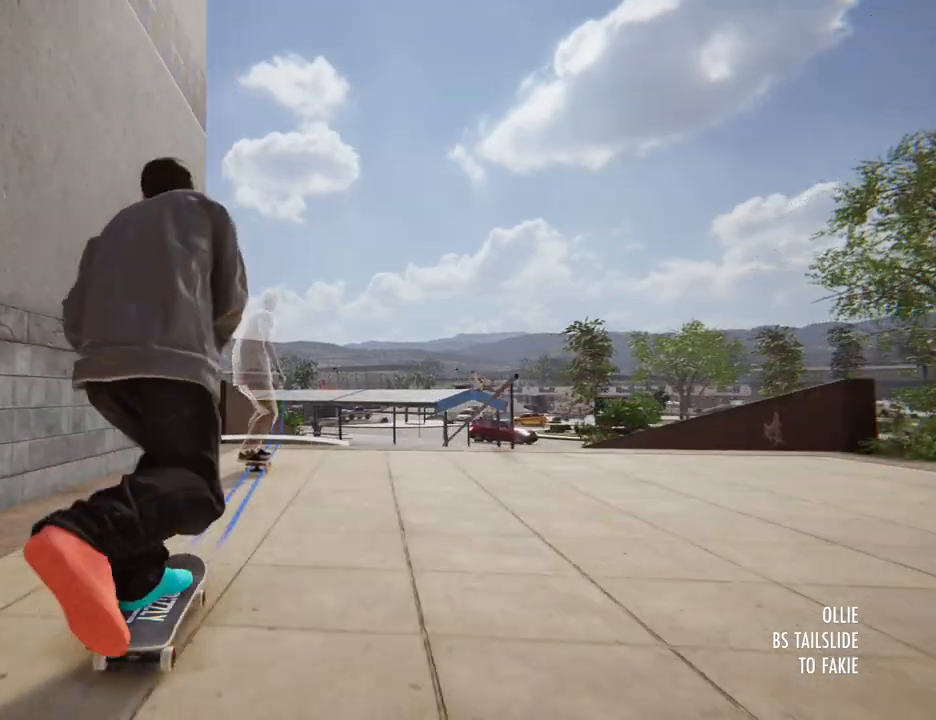
{"buttons": [], "left_stick": "center", "right_stick": "down", "button_events": []}
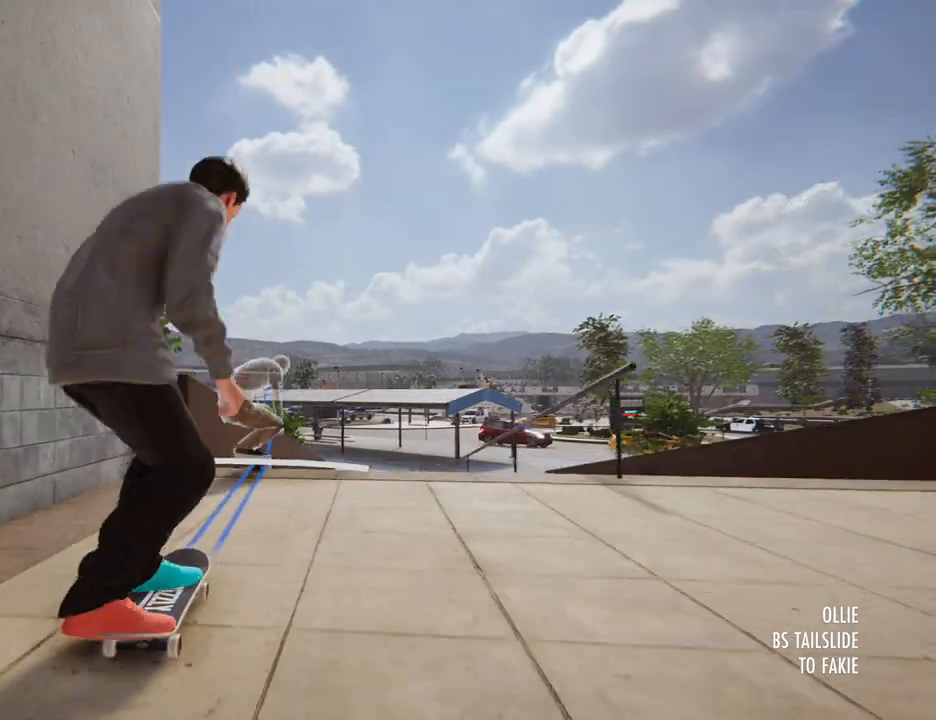
{"buttons": [], "left_stick": "down", "right_stick": "center", "button_events": []}